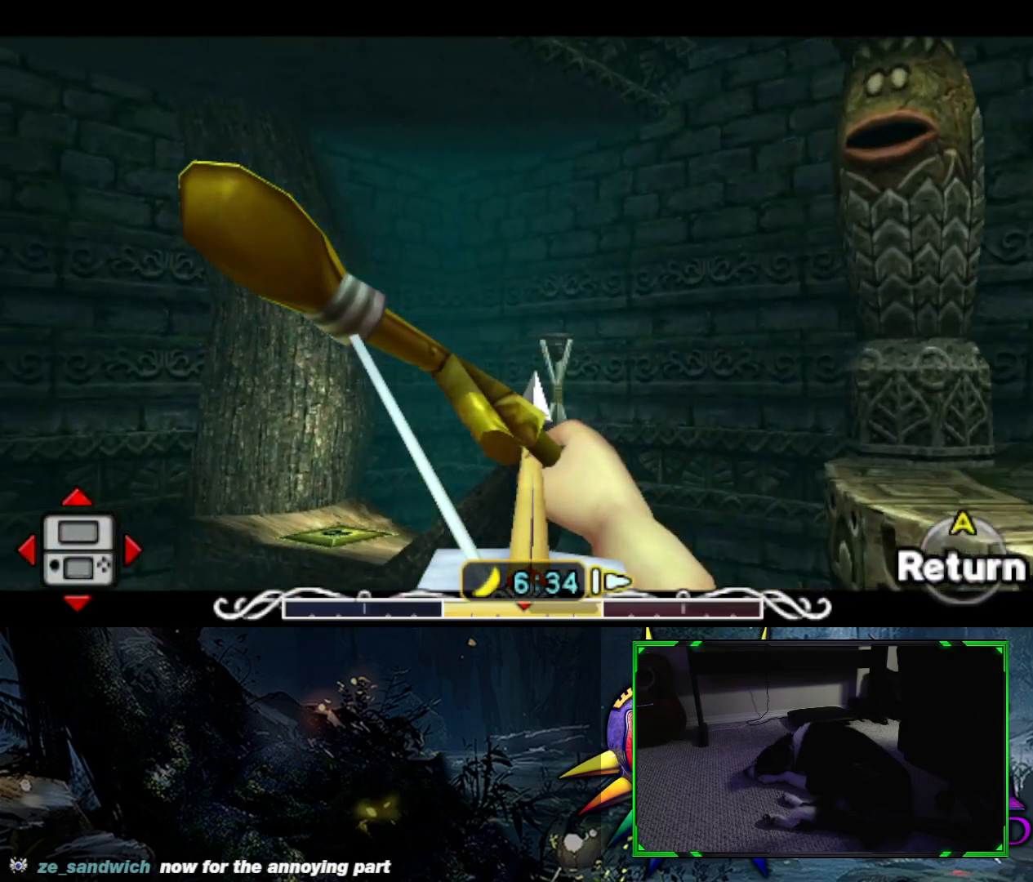
Gameplay with a controller (Xbox layout); each line is a JSON object with the inputs held at the frame after it. "events" lists button and stick changes between this image and that frame as [ms after this image, input, new state], when the widget could be followed in between.
{"buttons": ["X"], "left_stick": "right", "right_stick": "center", "events": [[400, "left_stick", "right"]]}
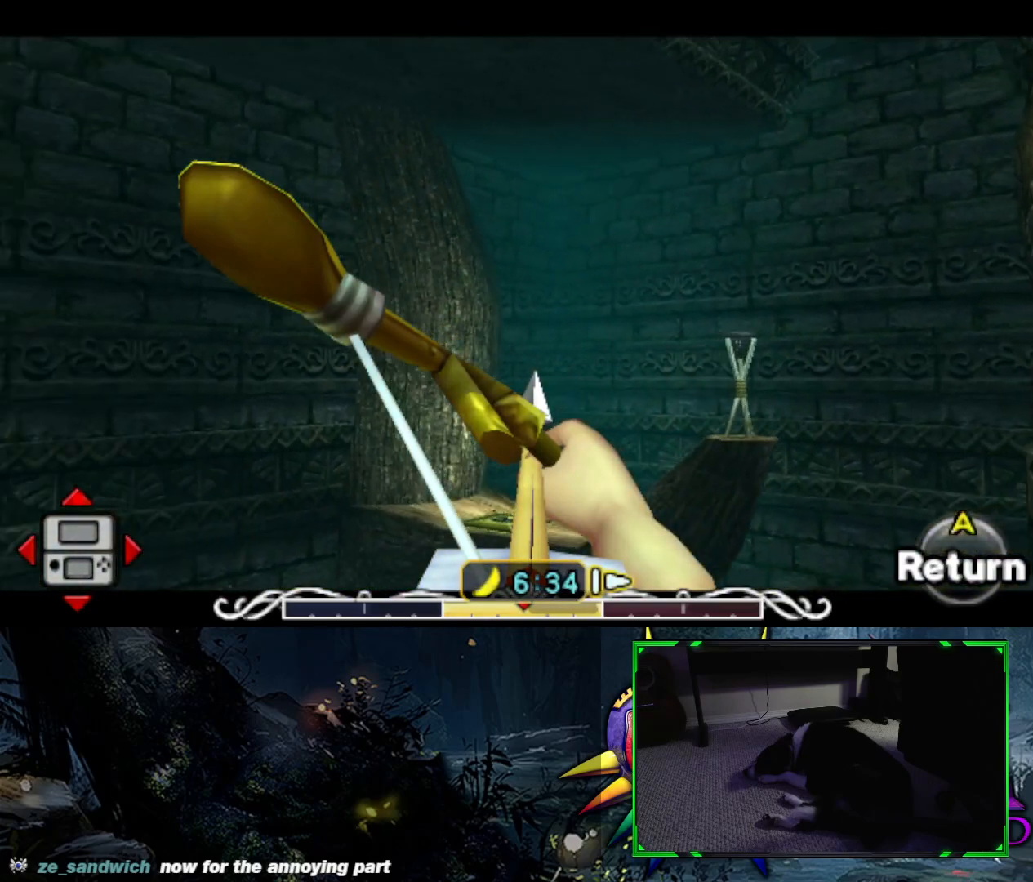
{"buttons": ["X"], "left_stick": "center", "right_stick": "center", "events": [[33, "left_stick", "center"]]}
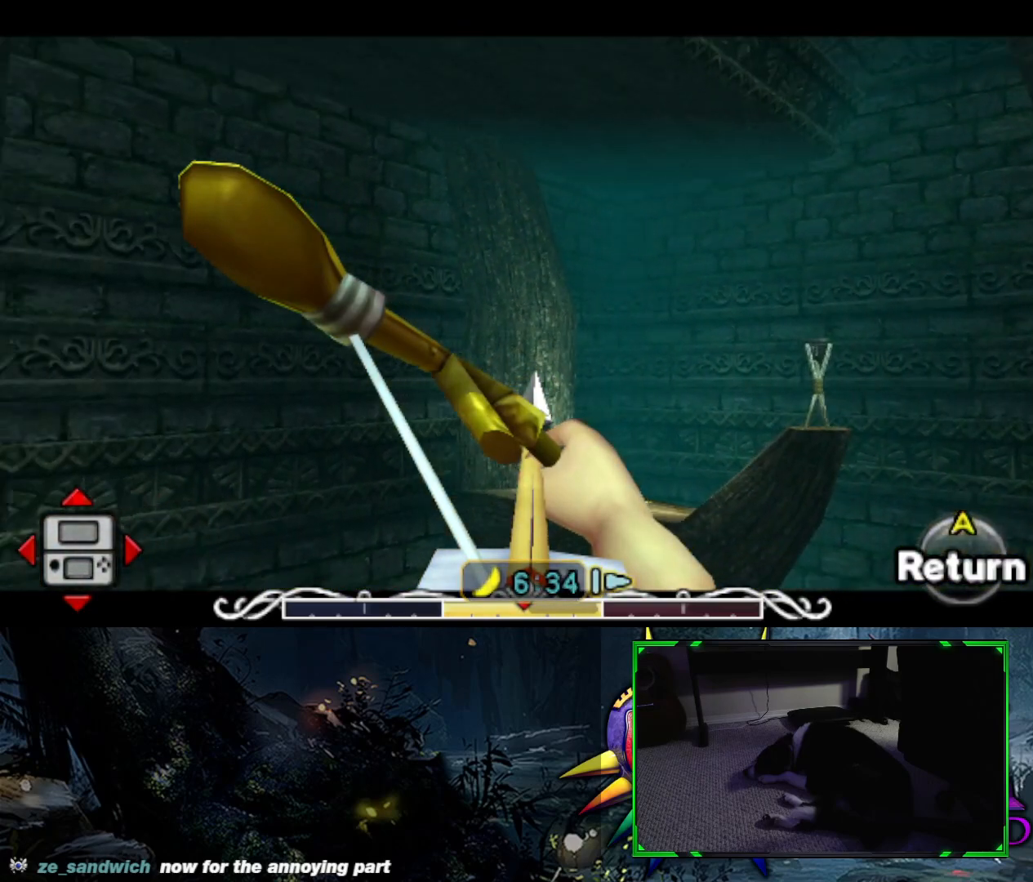
{"buttons": ["X"], "left_stick": "center", "right_stick": "center", "events": []}
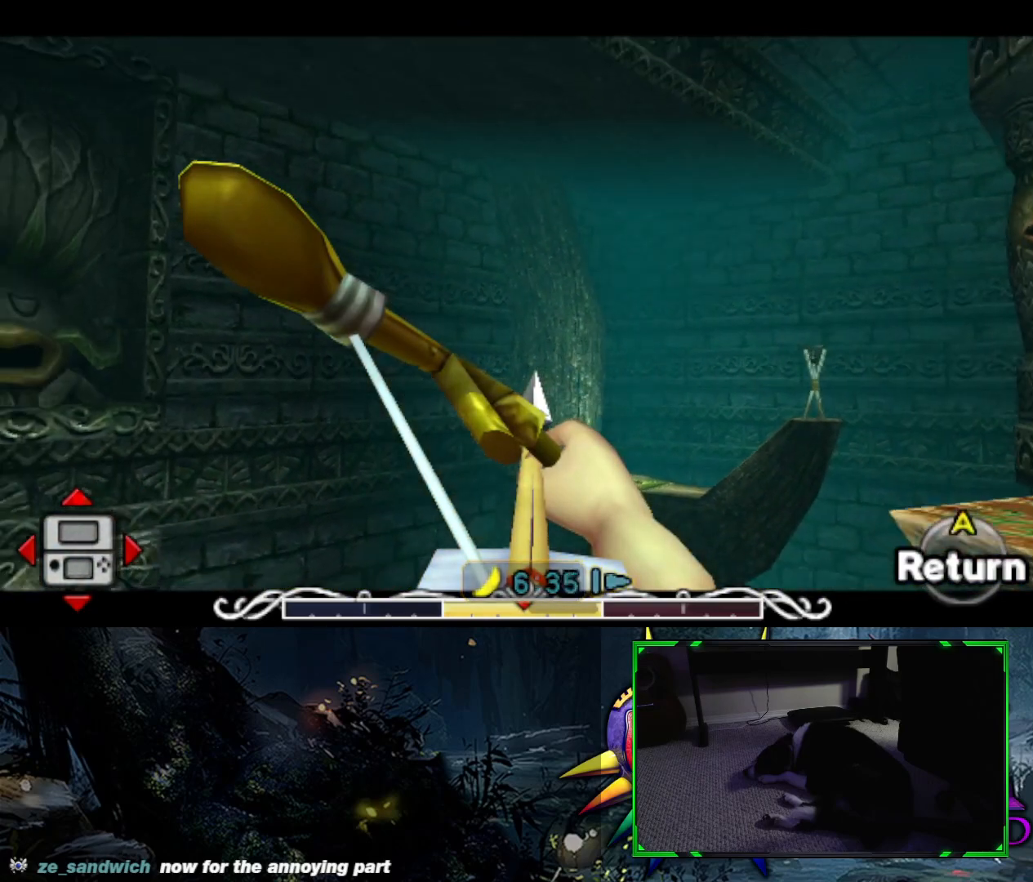
{"buttons": ["X"], "left_stick": "center", "right_stick": "center", "events": []}
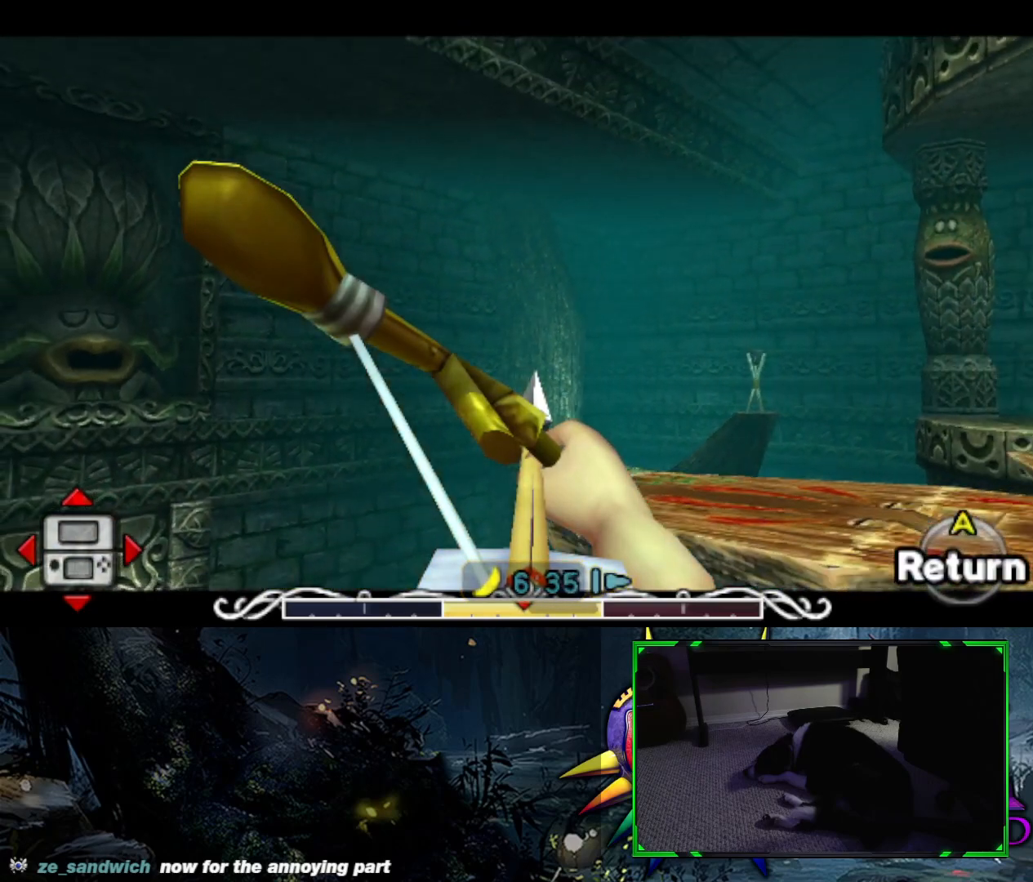
{"buttons": ["X"], "left_stick": "center", "right_stick": "center", "events": []}
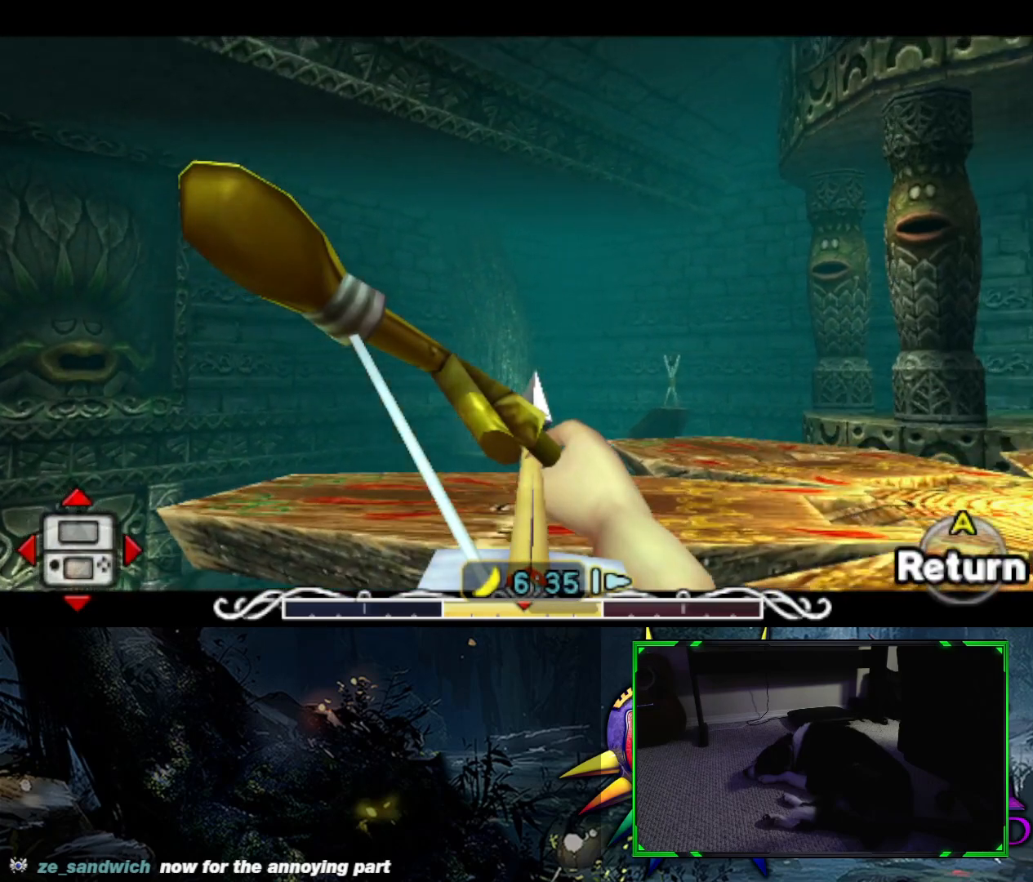
{"buttons": ["X"], "left_stick": "center", "right_stick": "center", "events": []}
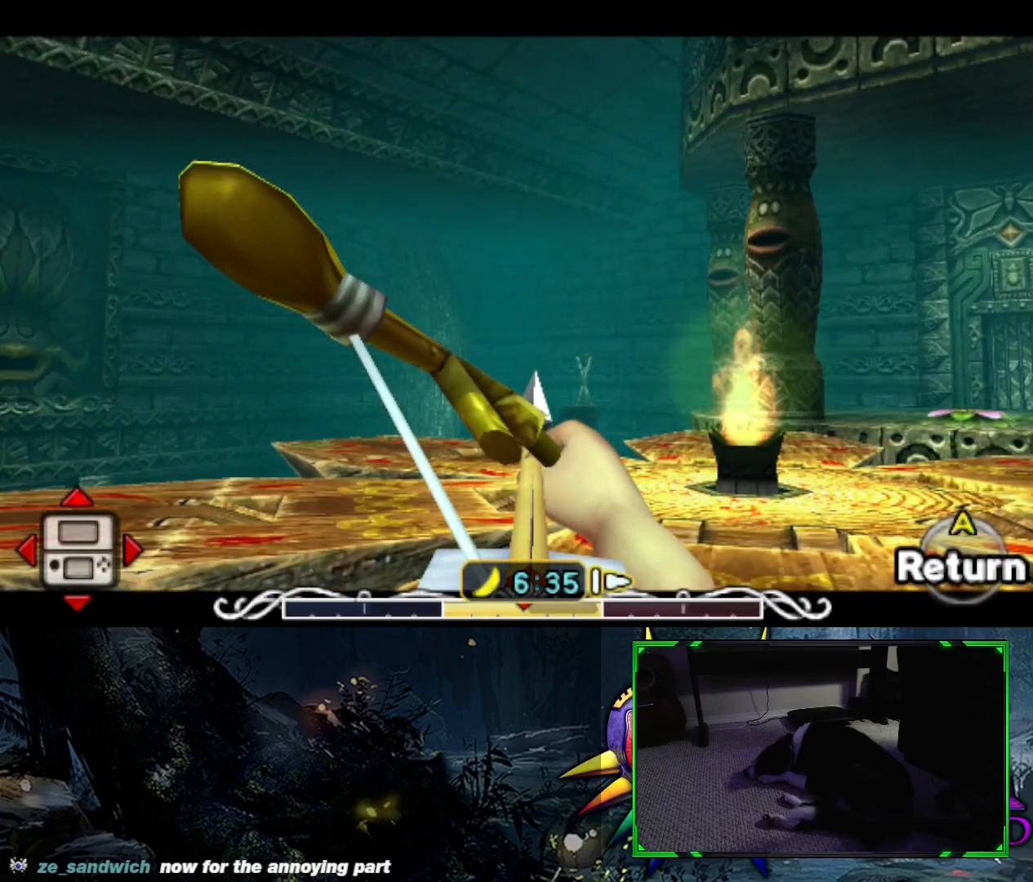
{"buttons": [], "left_stick": "center", "right_stick": "center", "events": [[200, "X", "up"]]}
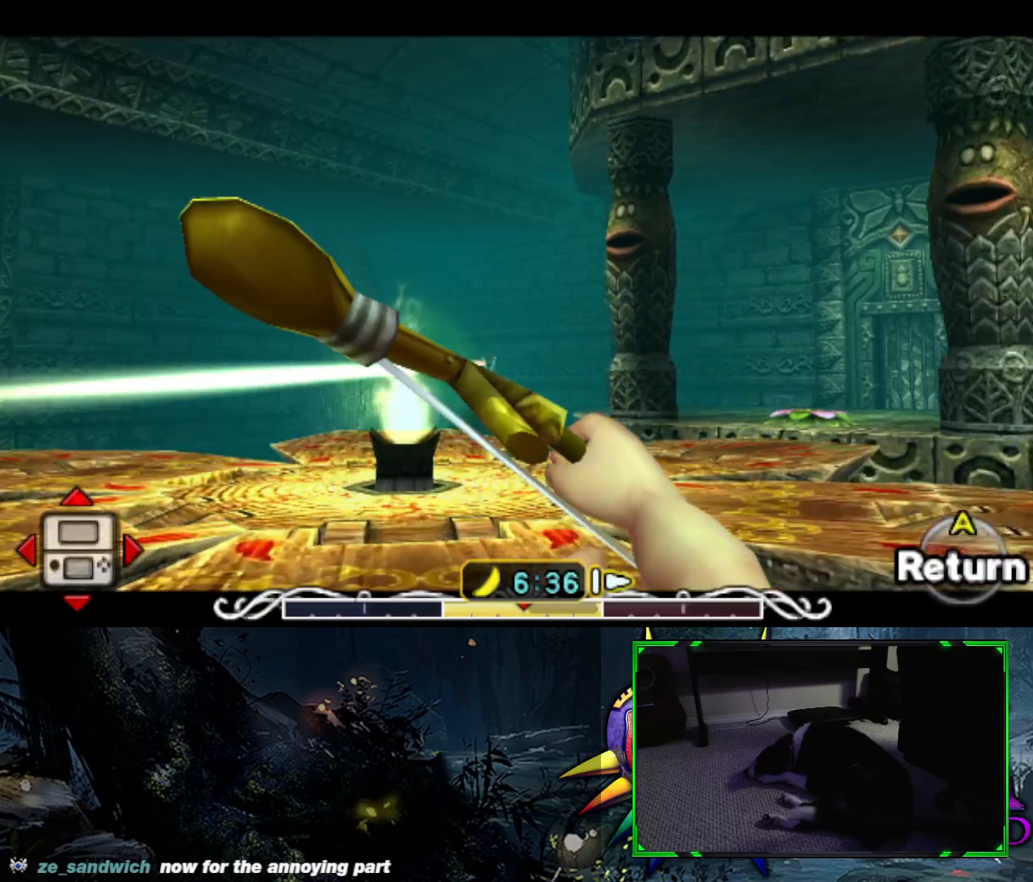
{"buttons": [], "left_stick": "center", "right_stick": "center", "events": []}
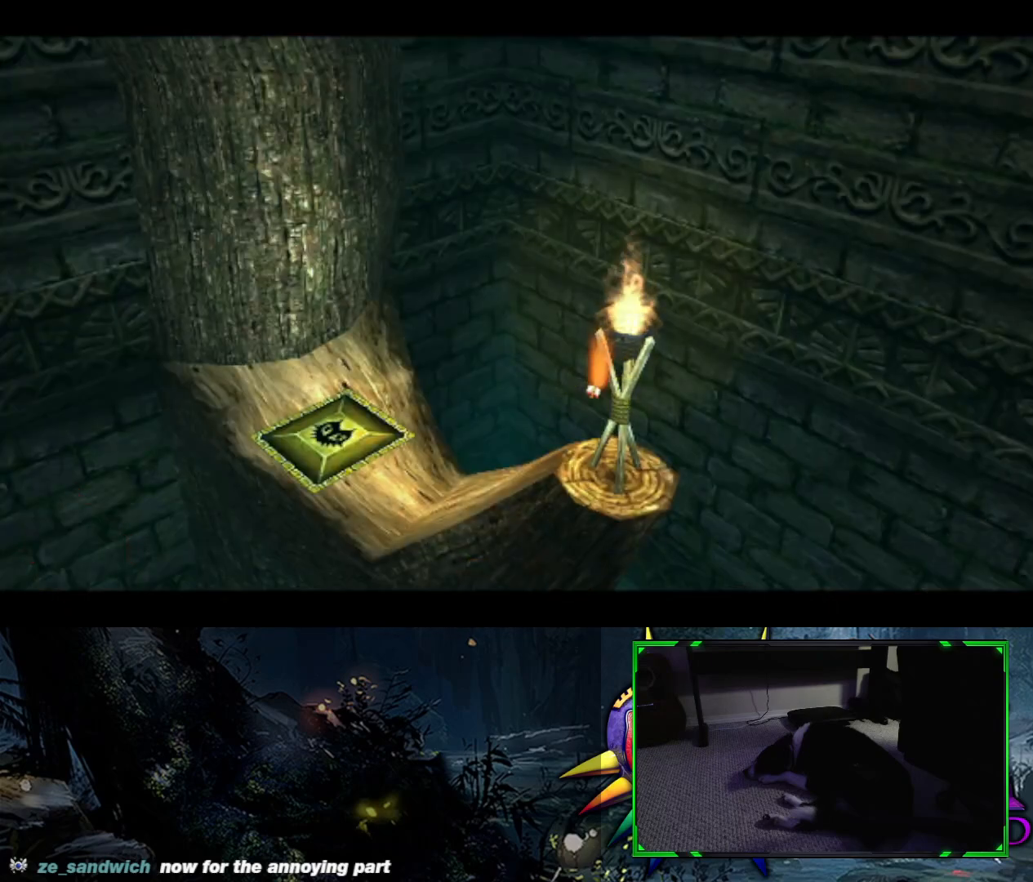
{"buttons": [], "left_stick": "center", "right_stick": "center", "events": []}
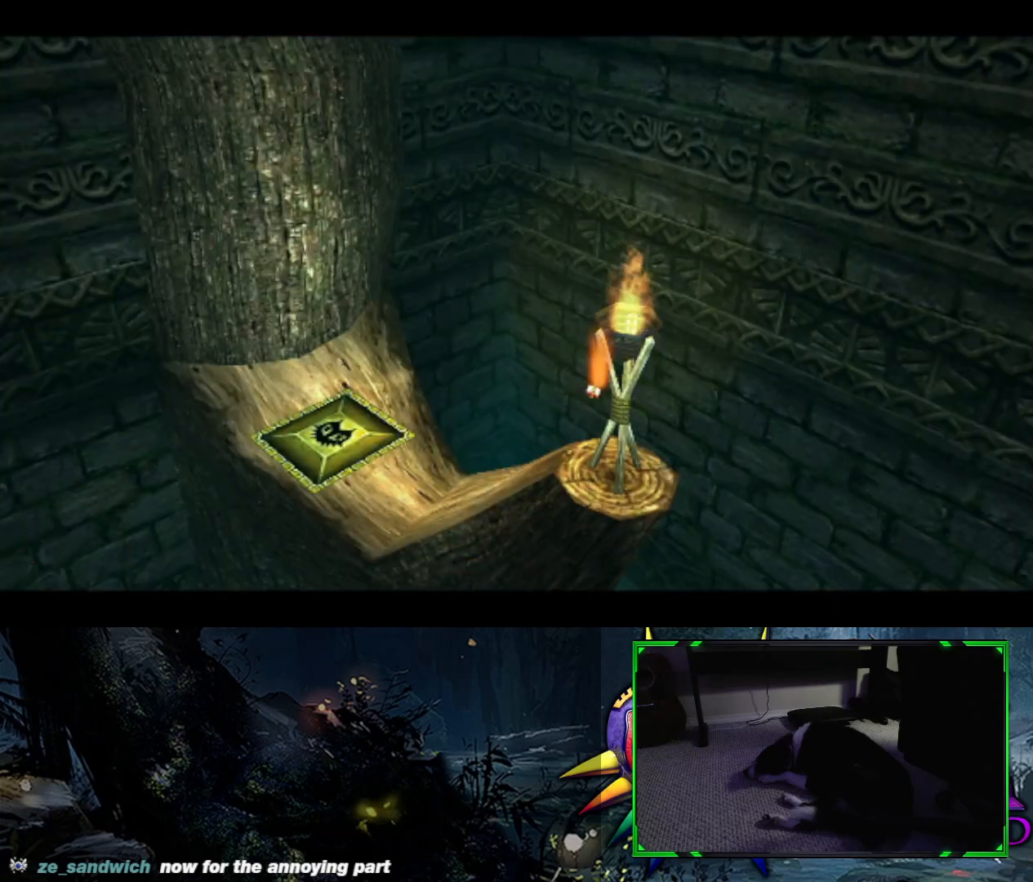
{"buttons": [], "left_stick": "center", "right_stick": "center", "events": []}
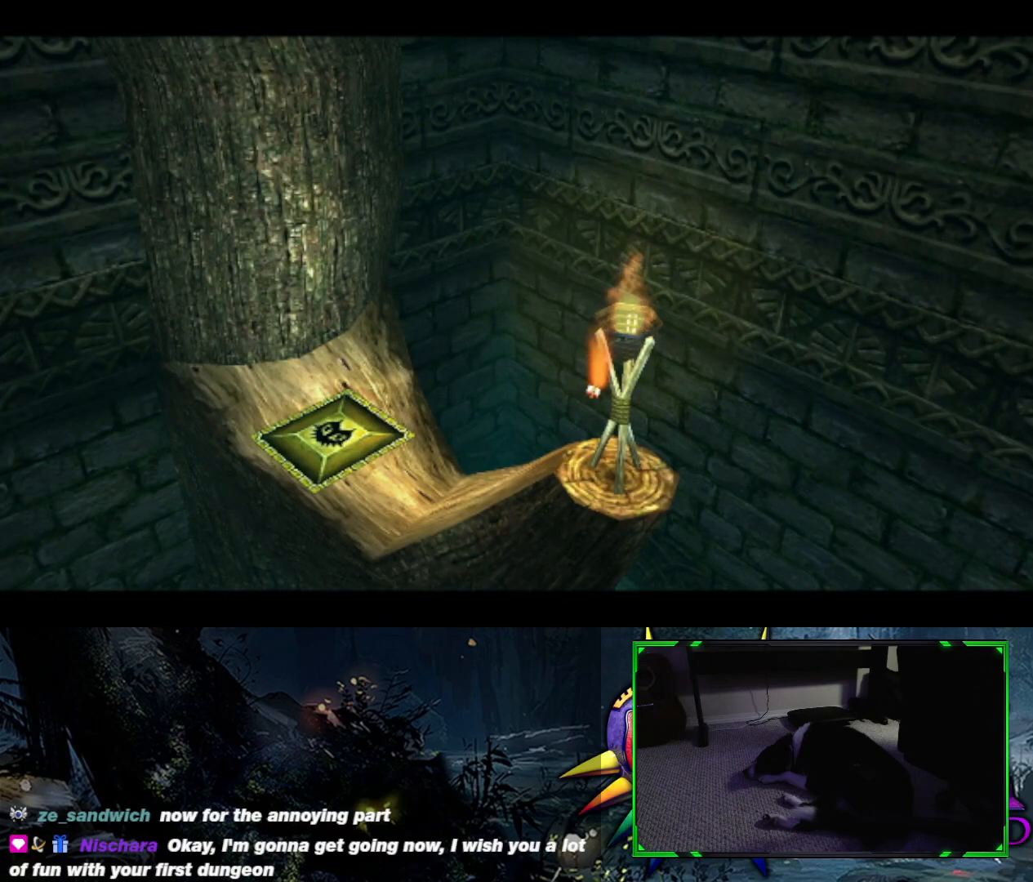
{"buttons": [], "left_stick": "center", "right_stick": "center", "events": []}
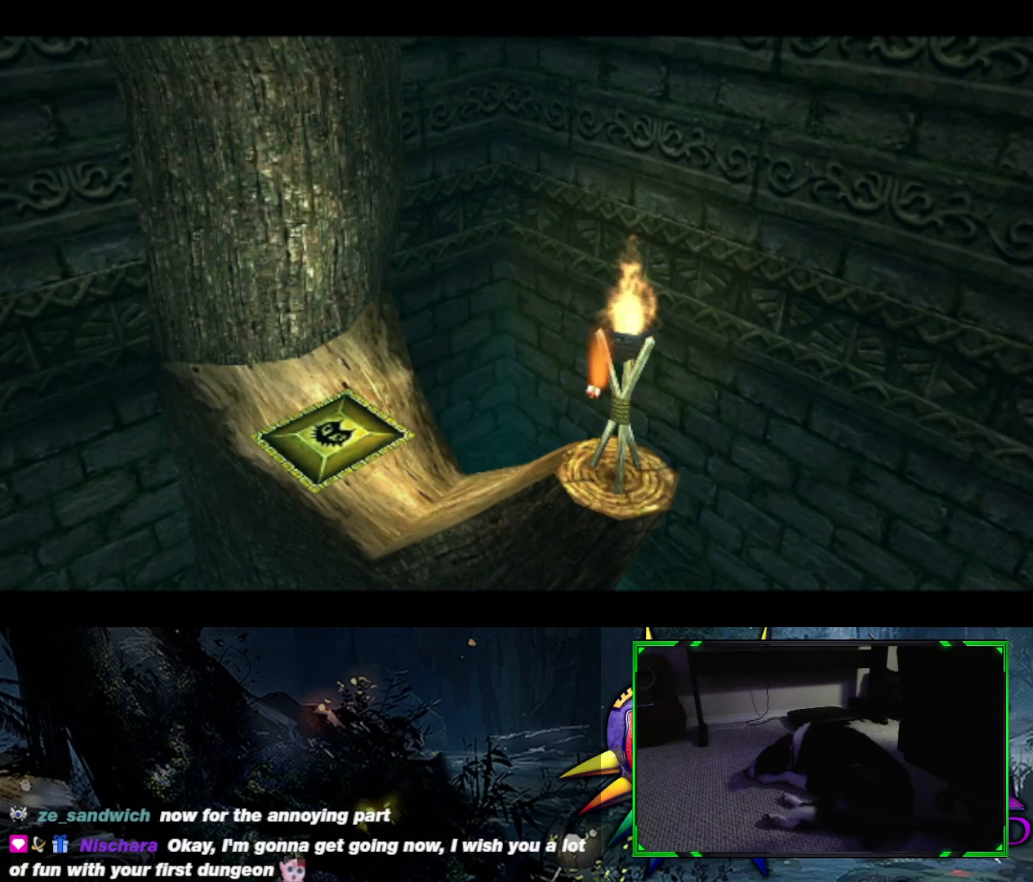
{"buttons": [], "left_stick": "center", "right_stick": "center", "events": []}
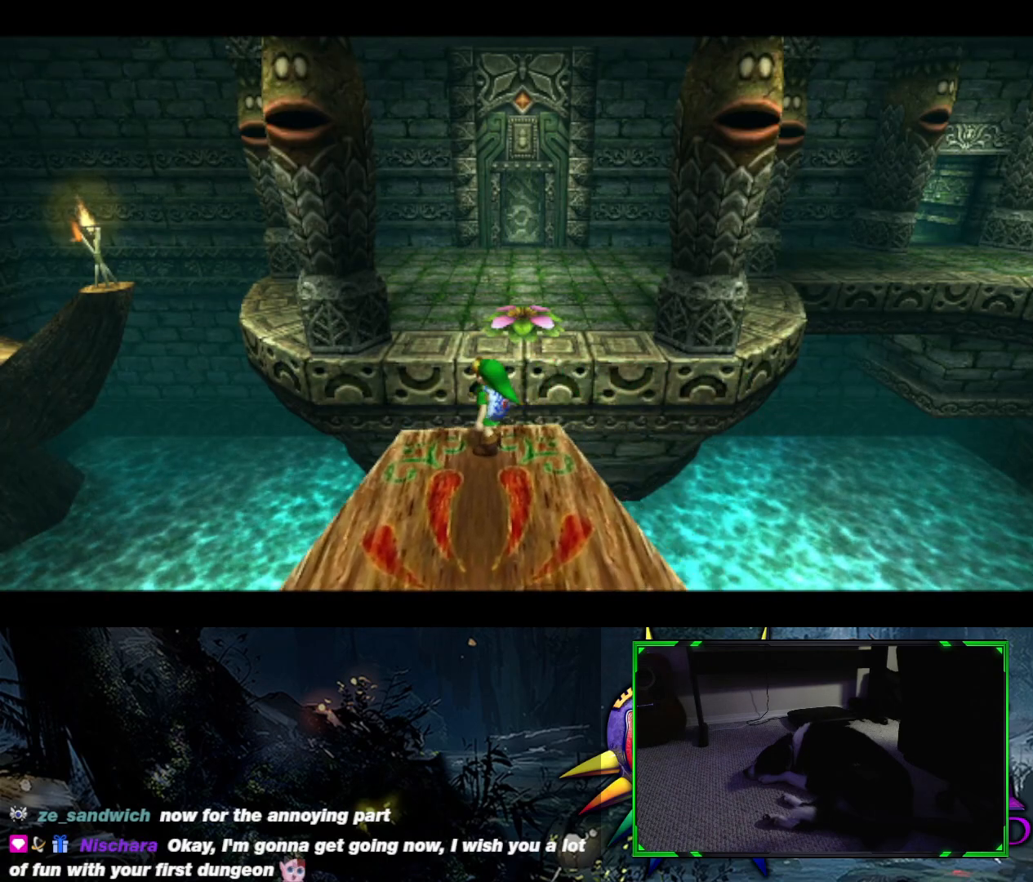
{"buttons": [], "left_stick": "center", "right_stick": "center", "events": []}
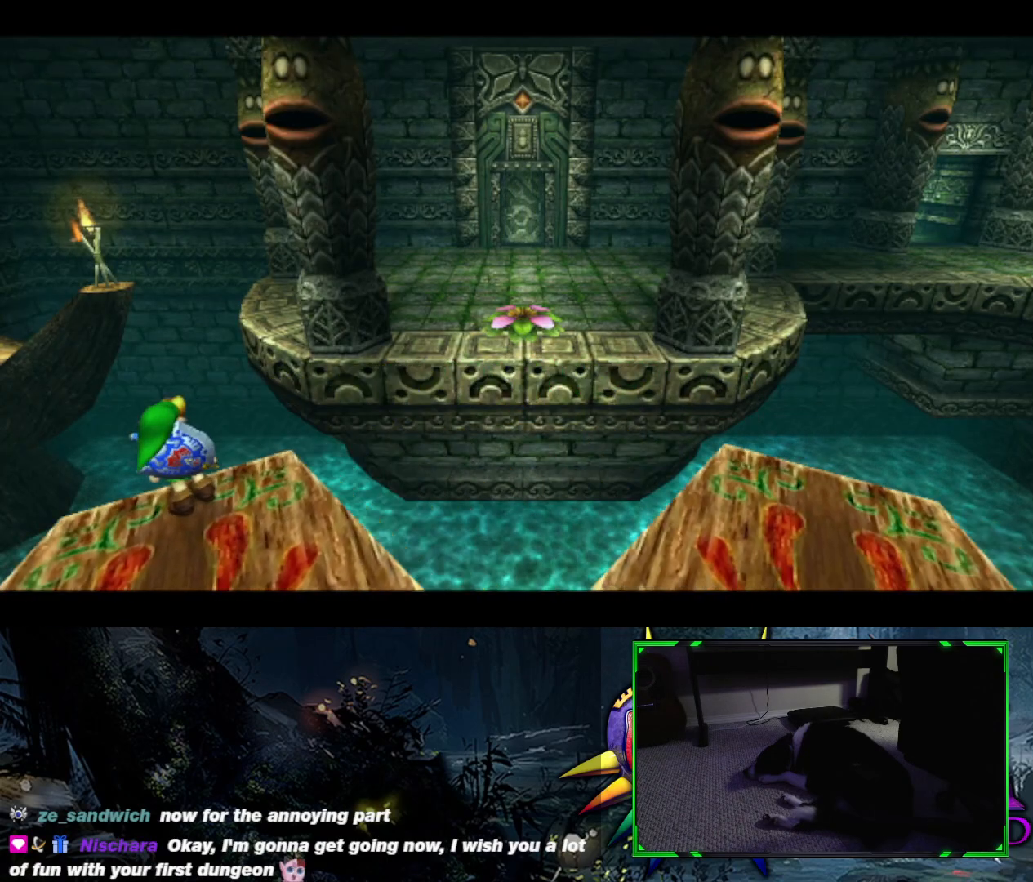
{"buttons": [], "left_stick": "center", "right_stick": "center", "events": []}
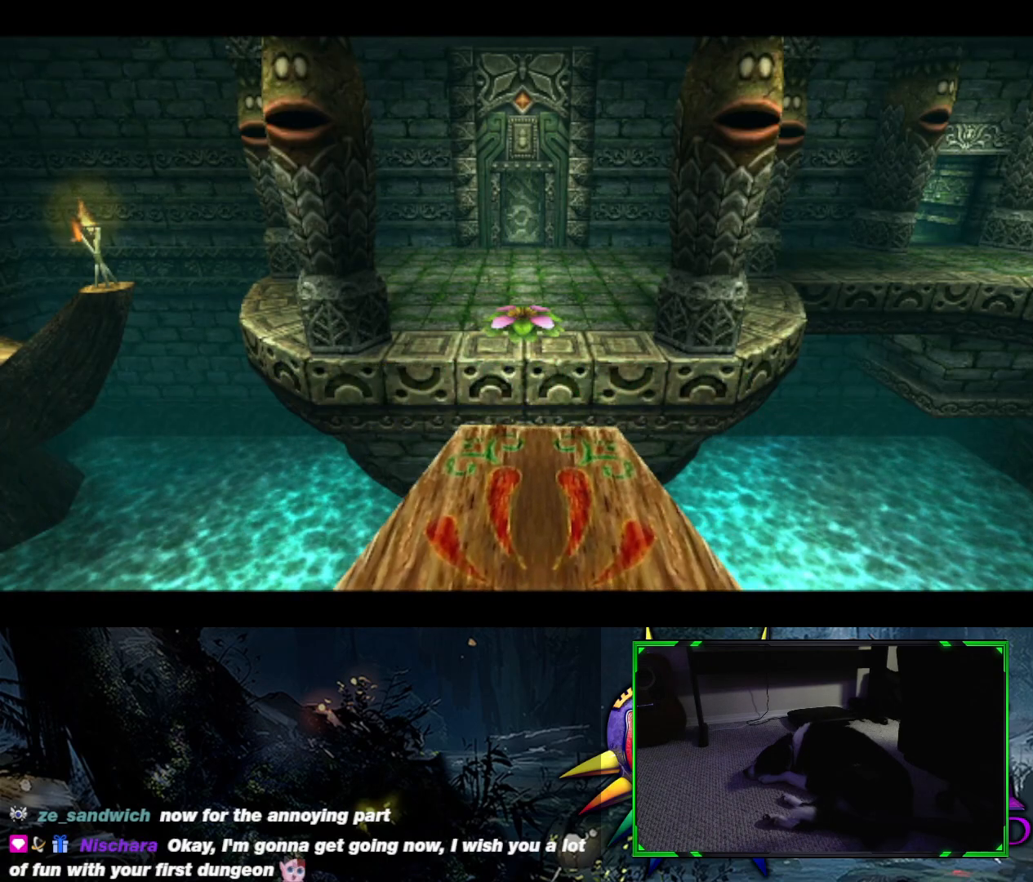
{"buttons": [], "left_stick": "center", "right_stick": "center", "events": []}
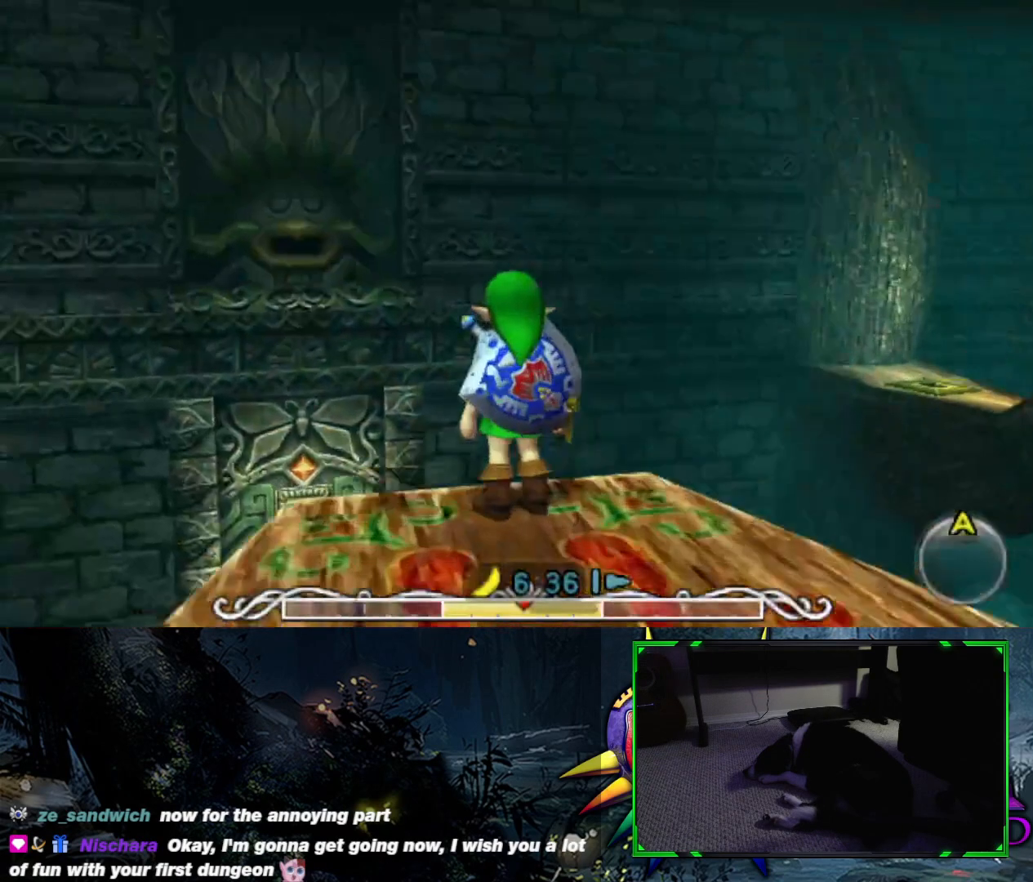
{"buttons": [], "left_stick": "center", "right_stick": "center", "events": []}
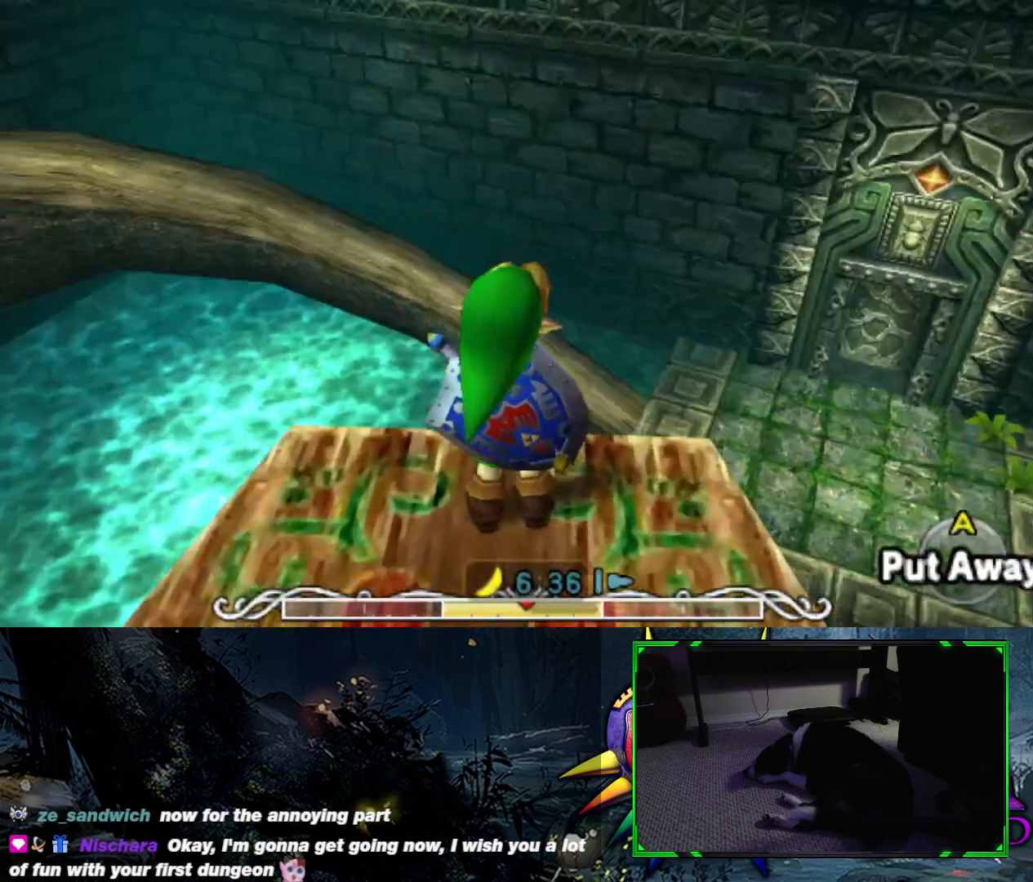
{"buttons": [], "left_stick": "center", "right_stick": "center", "events": []}
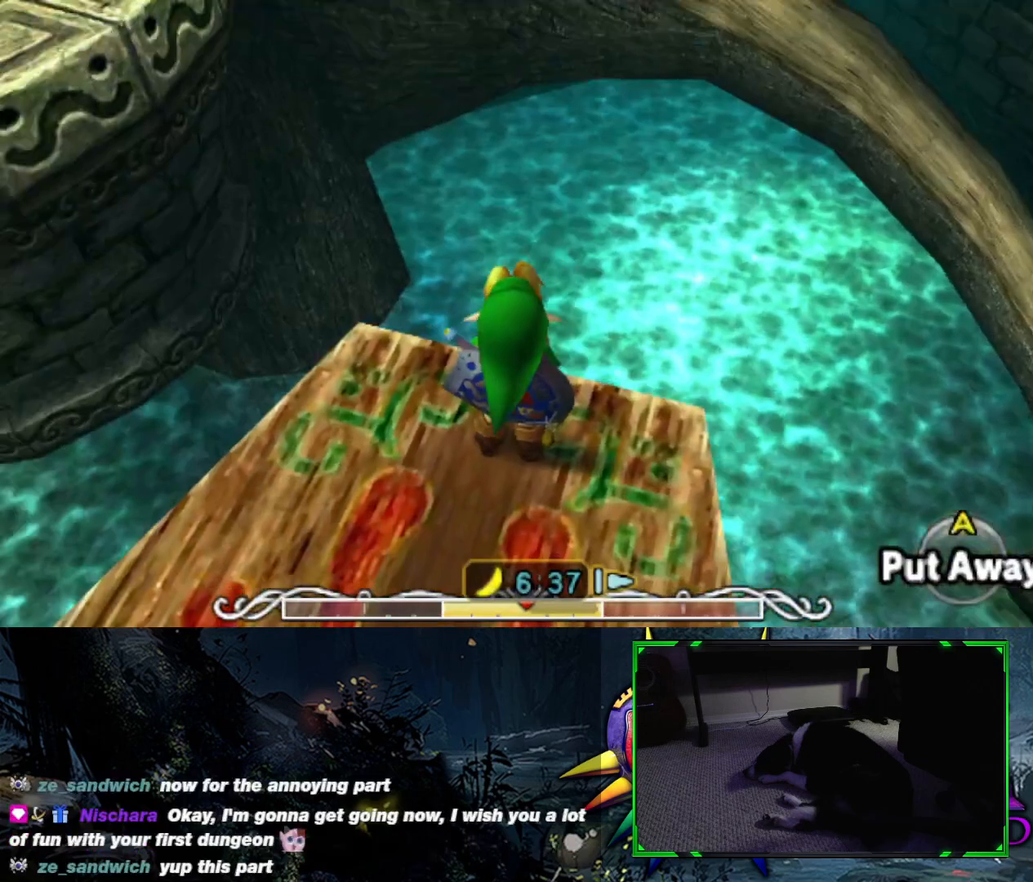
{"buttons": [], "left_stick": "center", "right_stick": "left", "events": [[100, "left_stick", "down-left"], [117, "right_stick", "left"], [367, "left_stick", "center"]]}
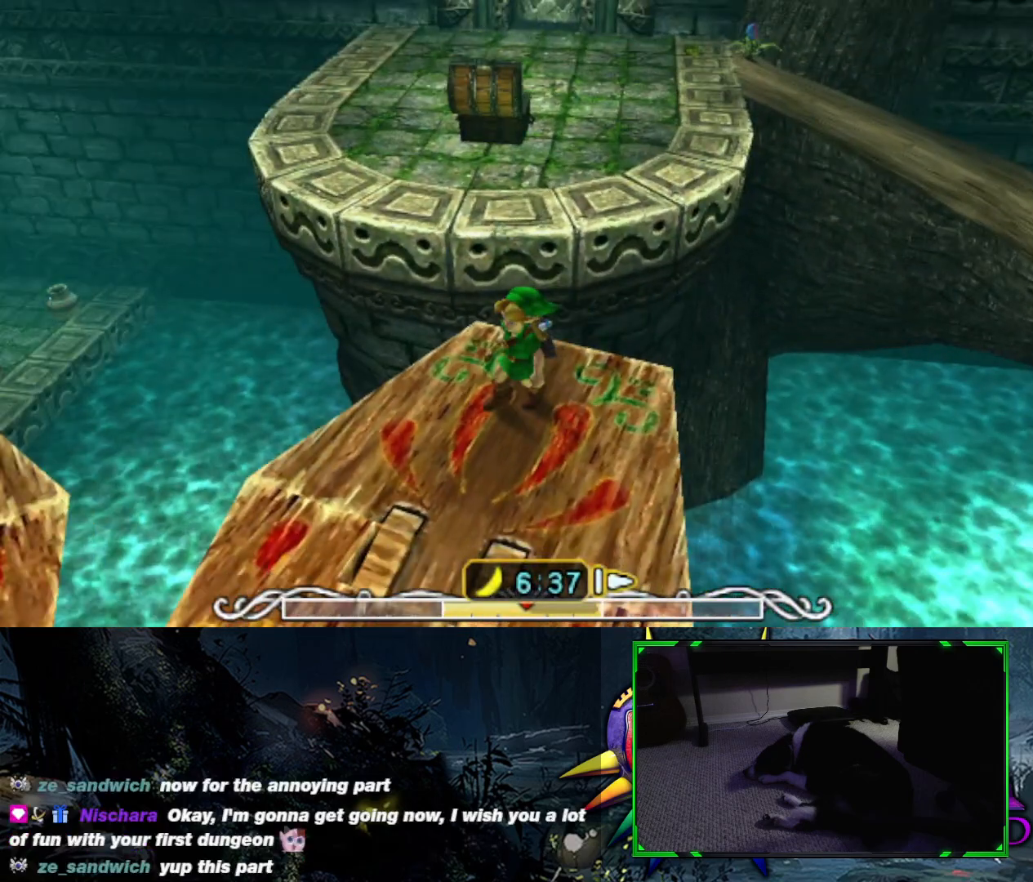
{"buttons": [], "left_stick": "center", "right_stick": "left", "events": []}
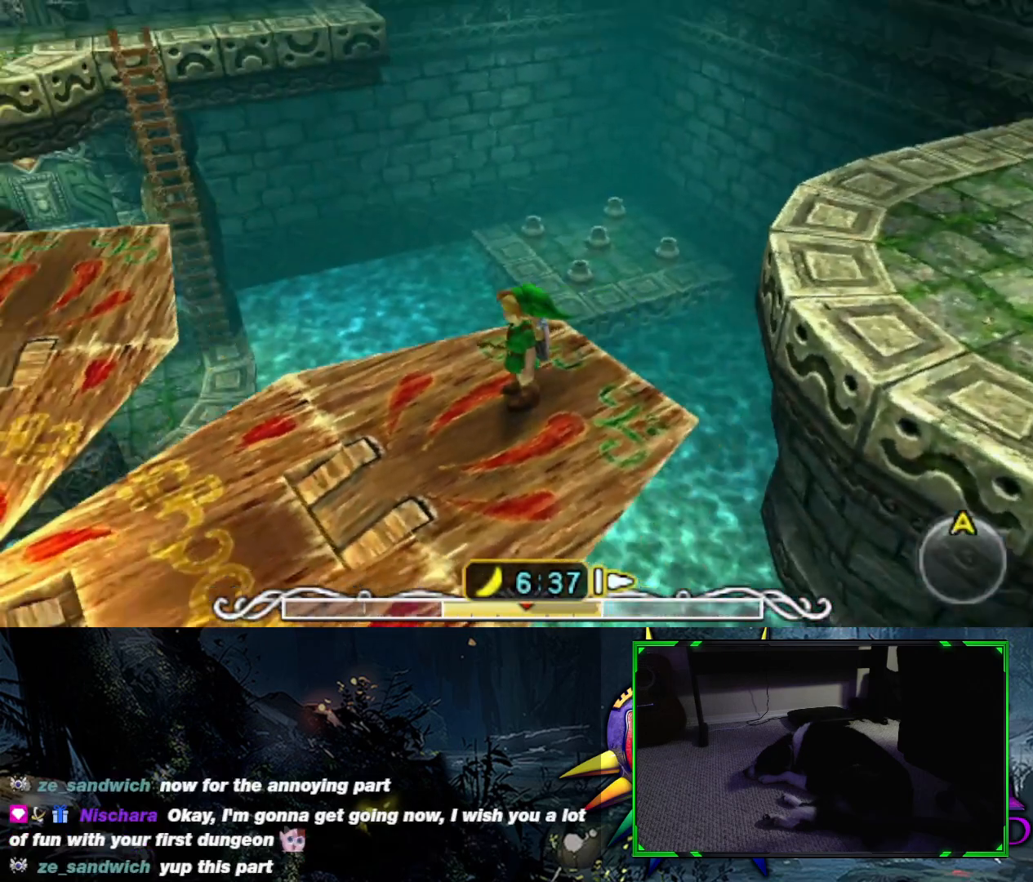
{"buttons": [], "left_stick": "center", "right_stick": "center", "events": [[67, "left_stick", "down-left"], [200, "left_stick", "center"], [233, "right_stick", "up-left"], [433, "right_stick", "center"]]}
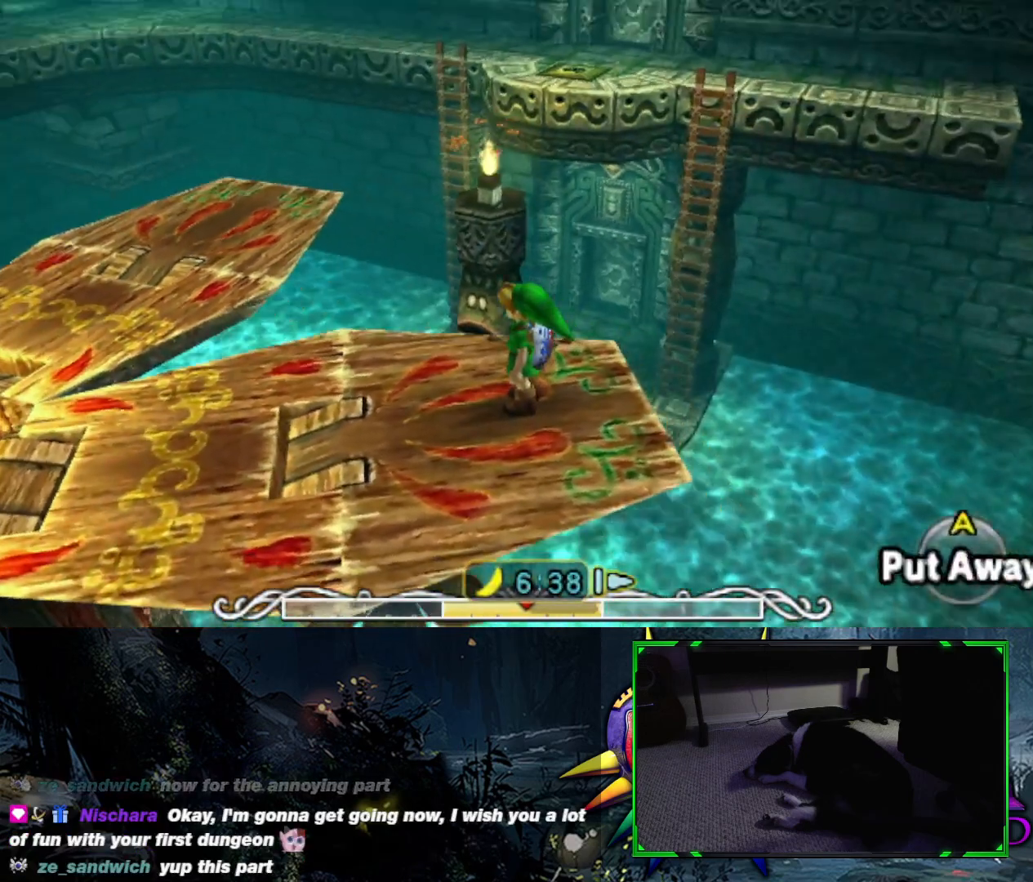
{"buttons": [], "left_stick": "center", "right_stick": "up-right", "events": [[233, "right_stick", "up-left"], [417, "right_stick", "up-right"]]}
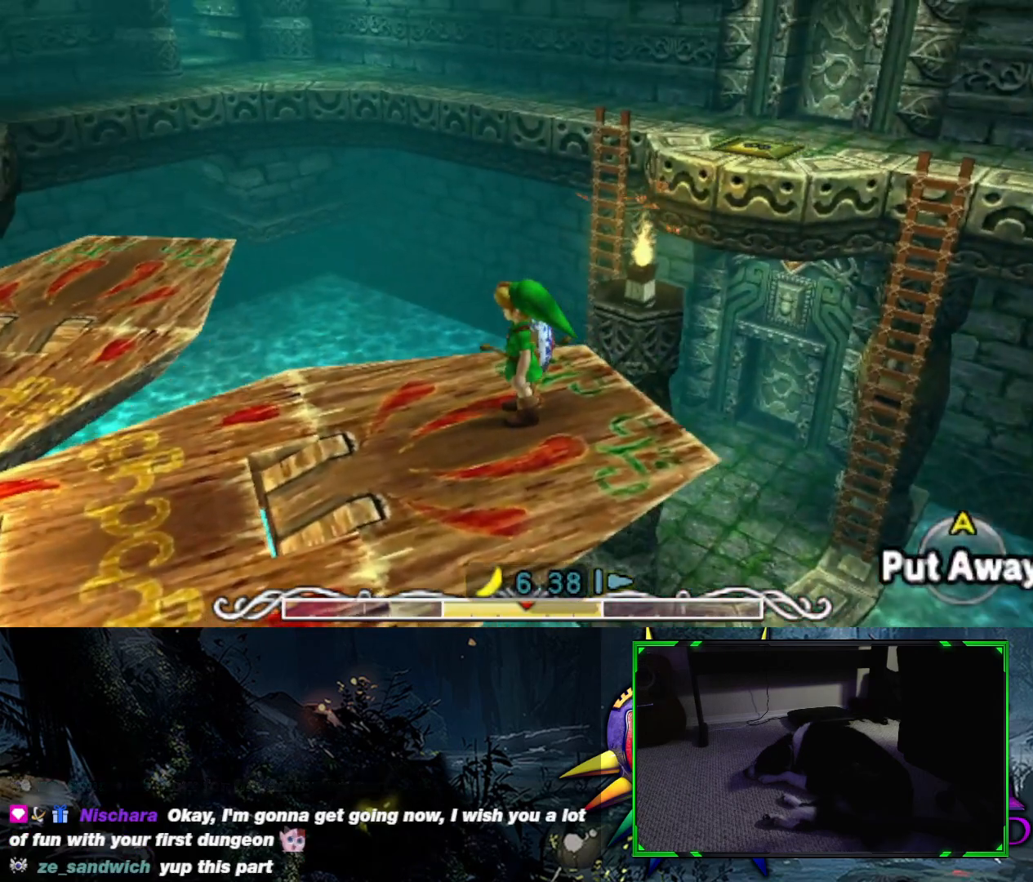
{"buttons": [], "left_stick": "center", "right_stick": "up-left", "events": [[33, "right_stick", "up-left"], [83, "right_stick", "left"], [417, "right_stick", "up-left"]]}
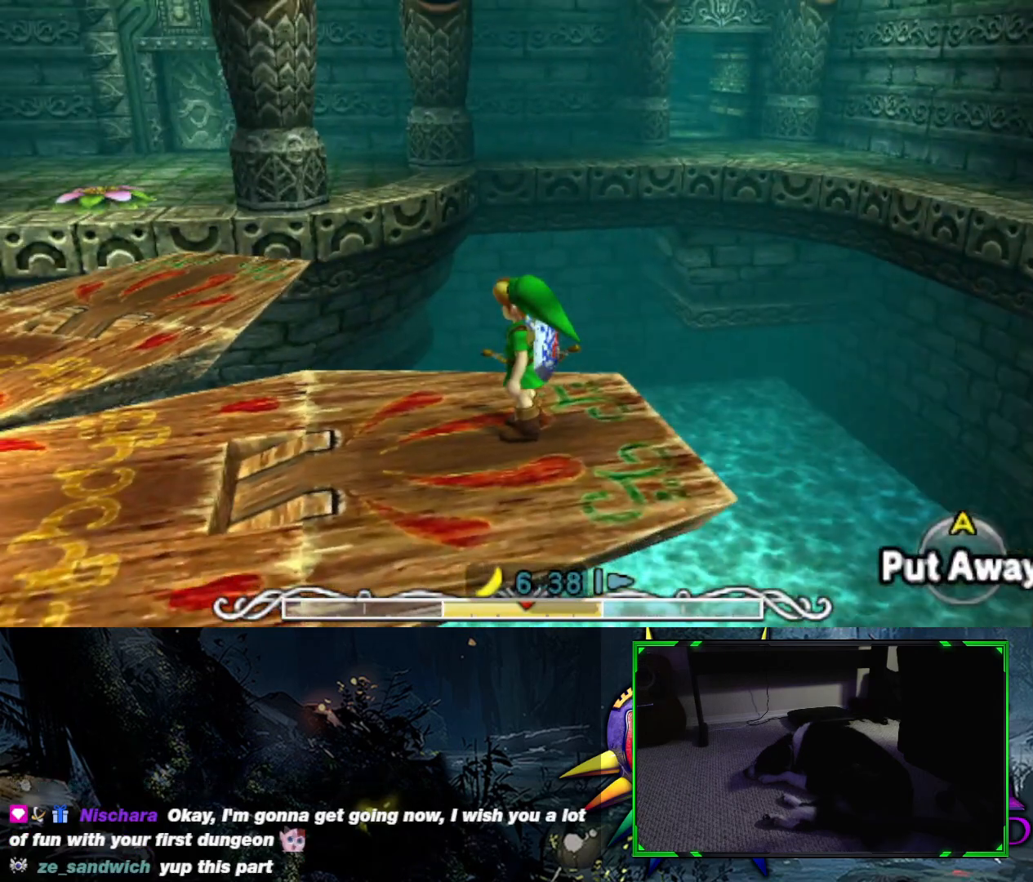
{"buttons": [], "left_stick": "center", "right_stick": "center", "events": [[17, "right_stick", "center"]]}
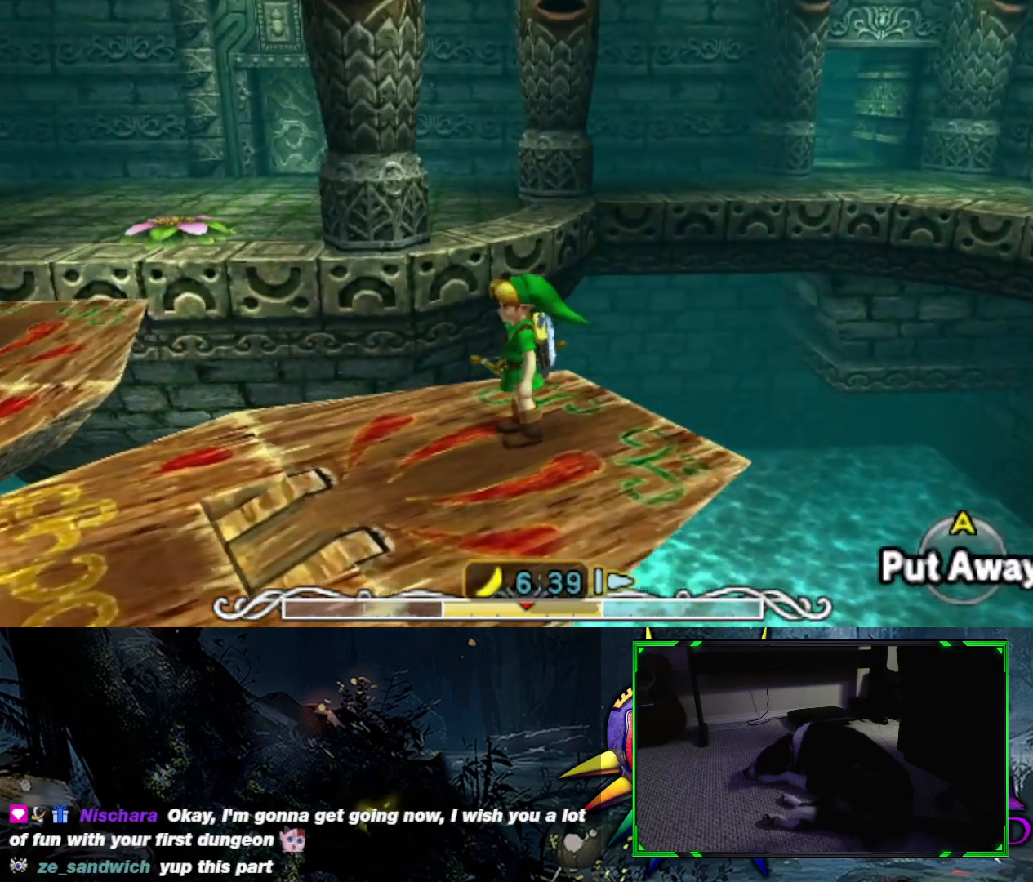
{"buttons": [], "left_stick": "up", "right_stick": "center", "events": [[400, "left_stick", "up"]]}
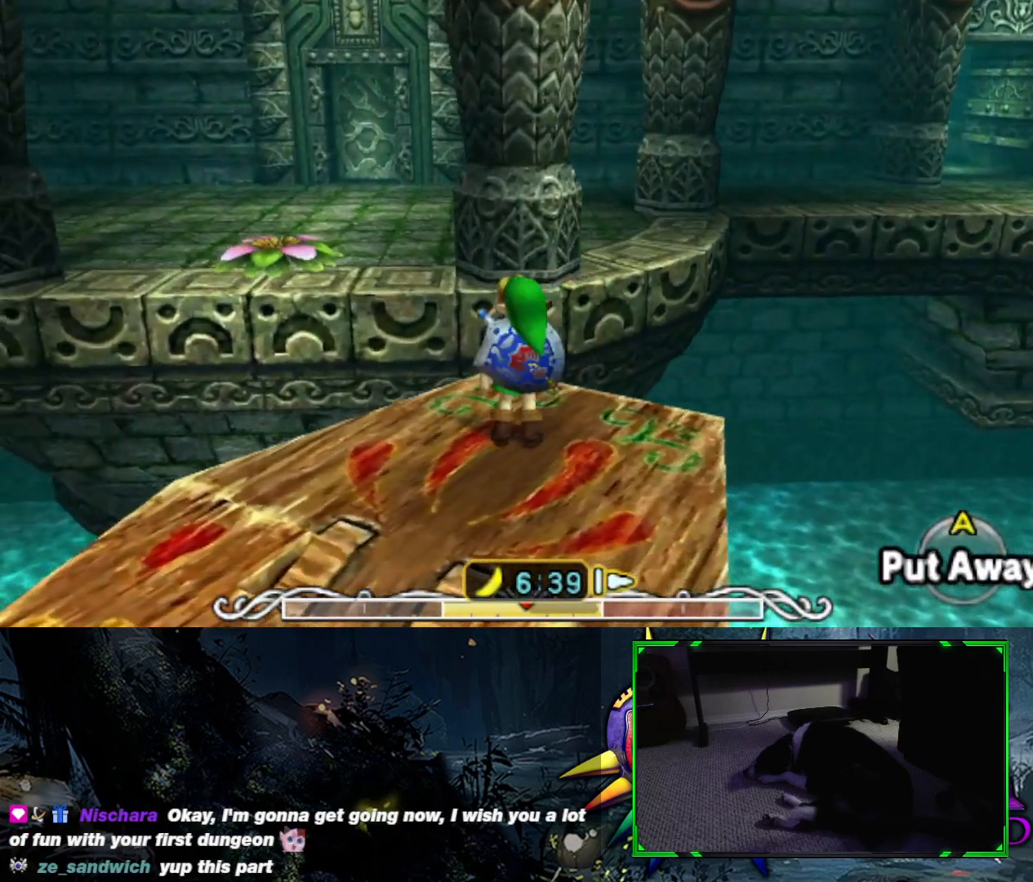
{"buttons": [], "left_stick": "up", "right_stick": "center", "events": []}
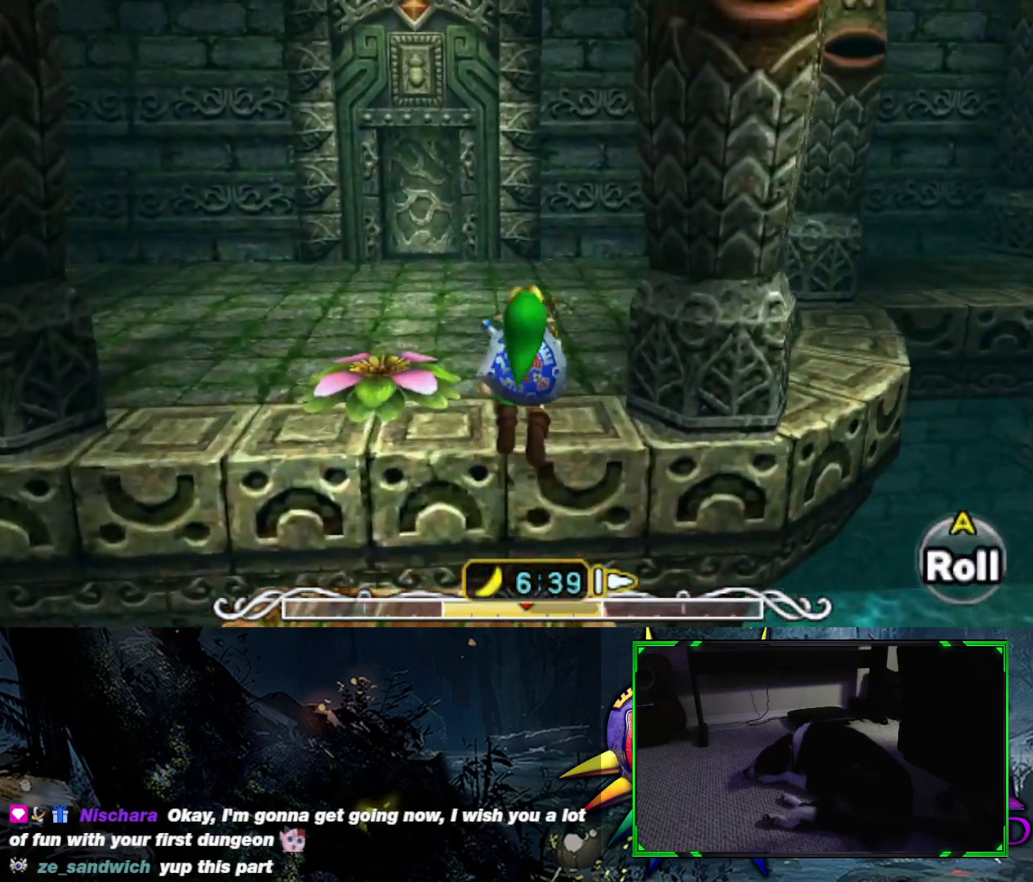
{"buttons": [], "left_stick": "up", "right_stick": "center", "events": []}
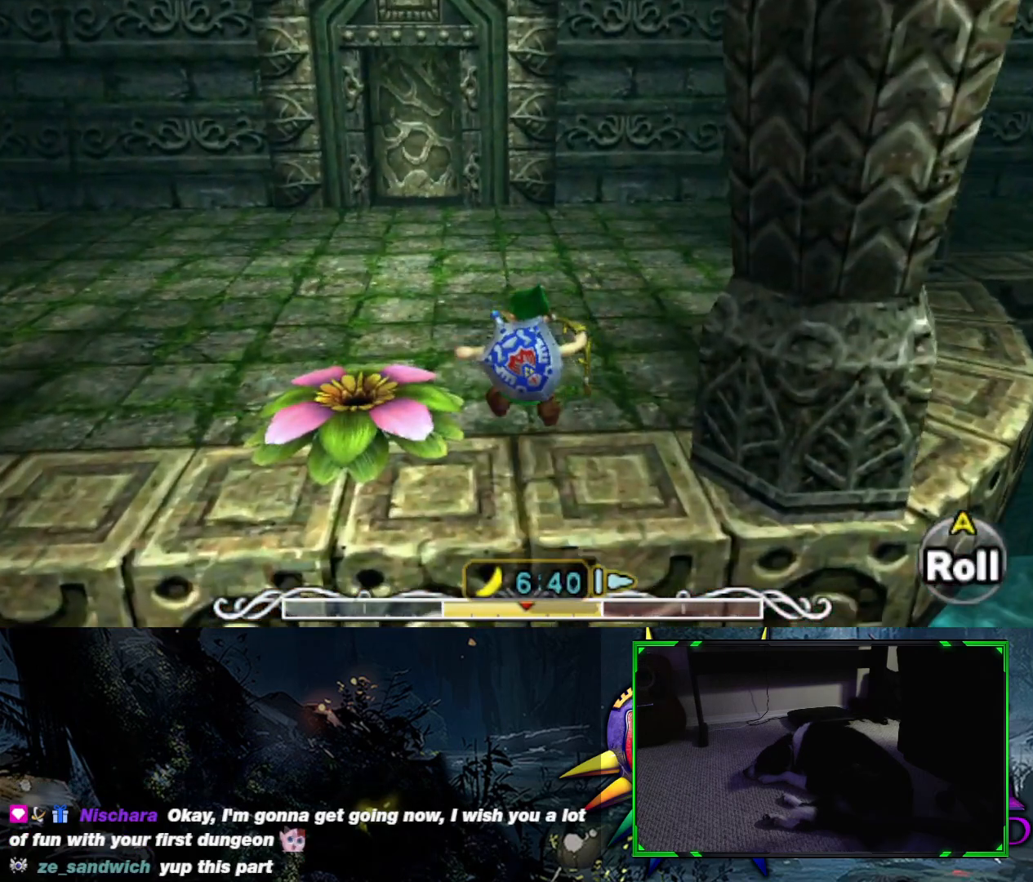
{"buttons": [], "left_stick": "up", "right_stick": "center", "events": []}
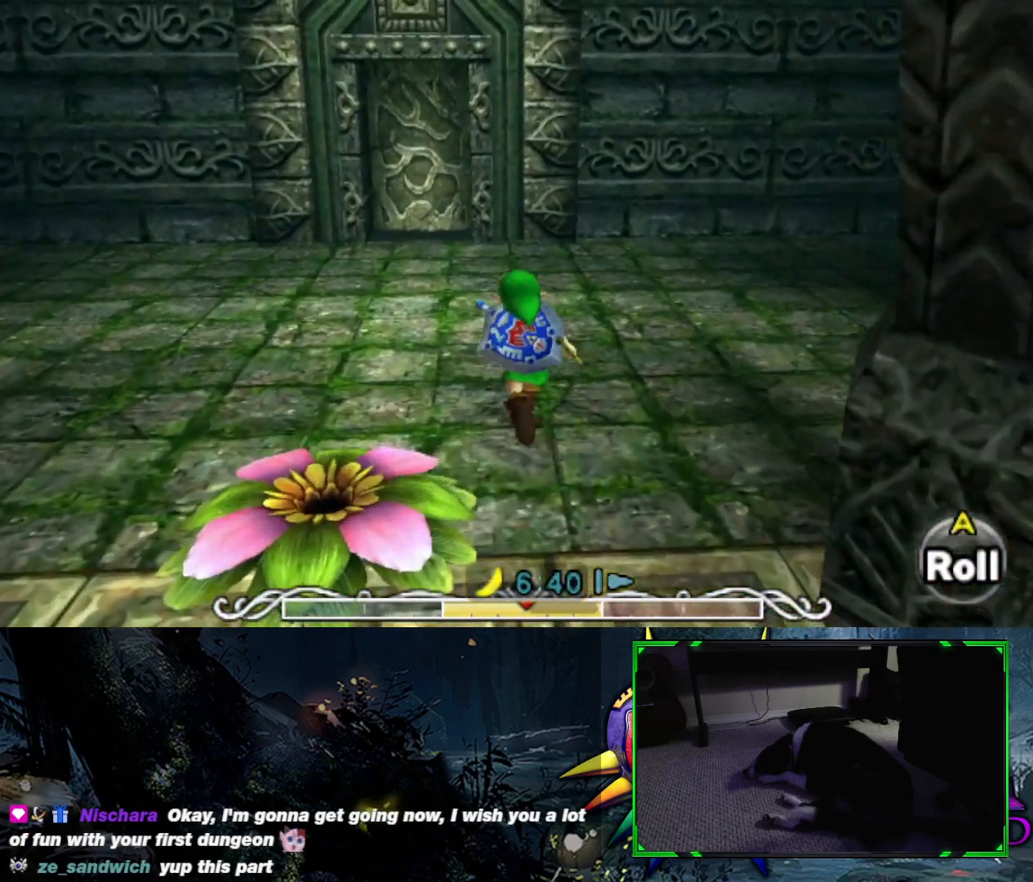
{"buttons": [], "left_stick": "up", "right_stick": "center", "events": [[250, "B", "down"], [383, "B", "up"]]}
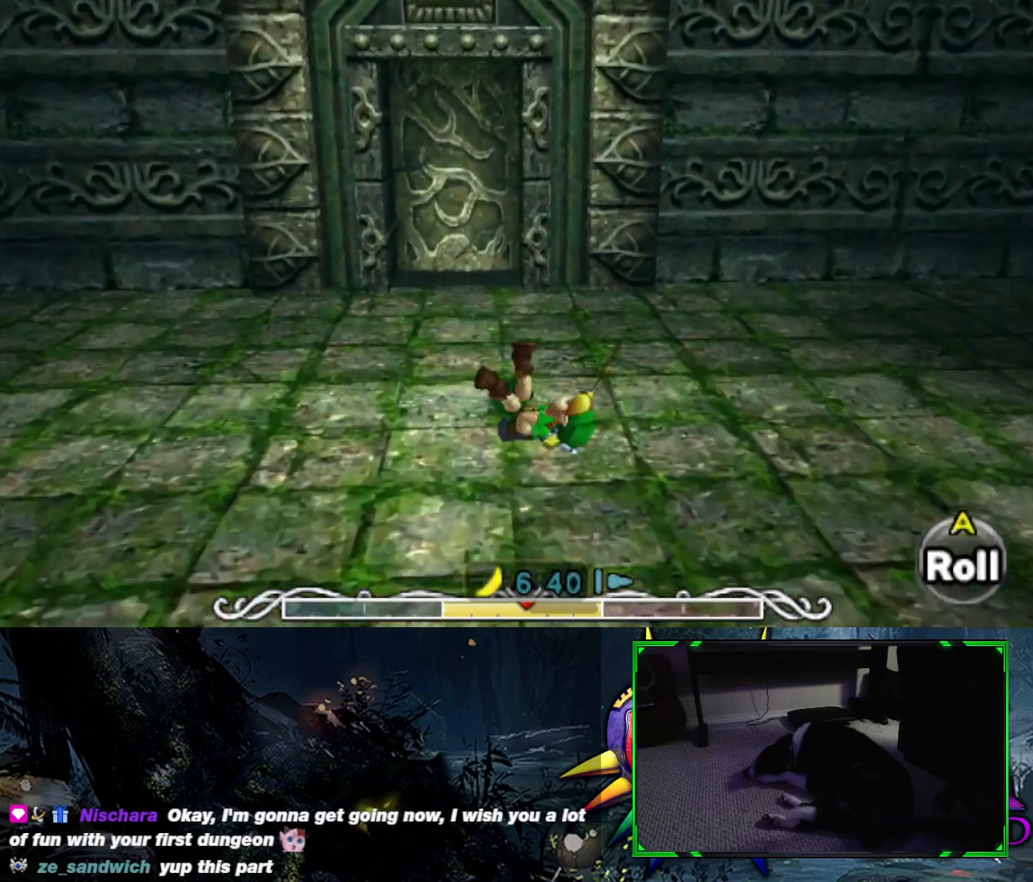
{"buttons": [], "left_stick": "up", "right_stick": "center", "events": []}
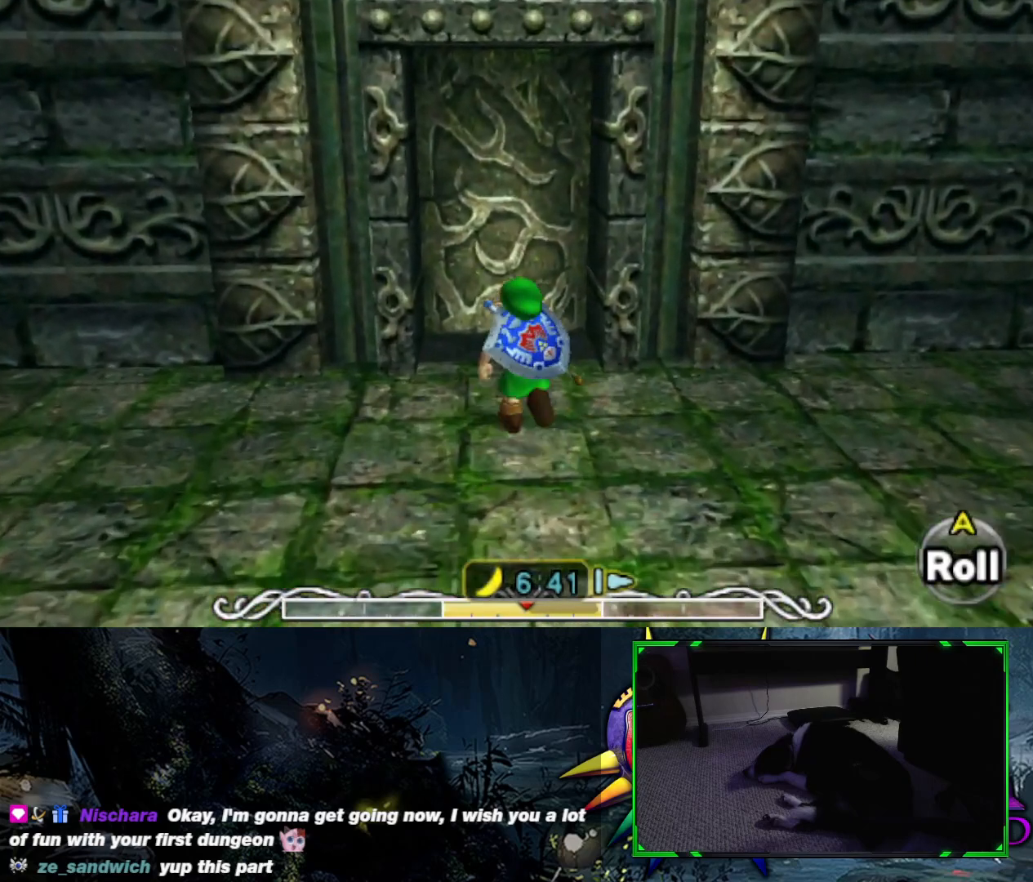
{"buttons": ["B"], "left_stick": "up", "right_stick": "center", "events": [[500, "B", "down"]]}